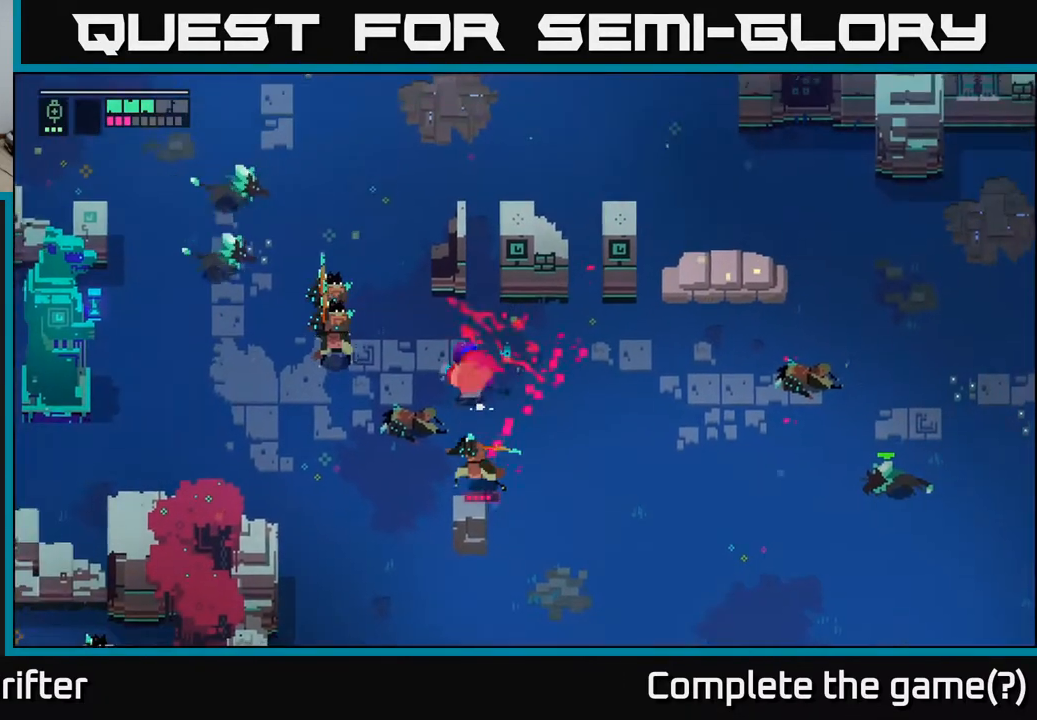
Gameplay with a controller (Xbox layout); each line is a JSON object with the inputs held at the frame after it. "events" lists button and stick changes between this image and that frame as [ms after this image, input, new state], when the widget could be followed in between.
{"buttons": ["X"], "left_stick": "down", "right_stick": "center", "events": [[117, "left_stick", "down"], [467, "X", "down"]]}
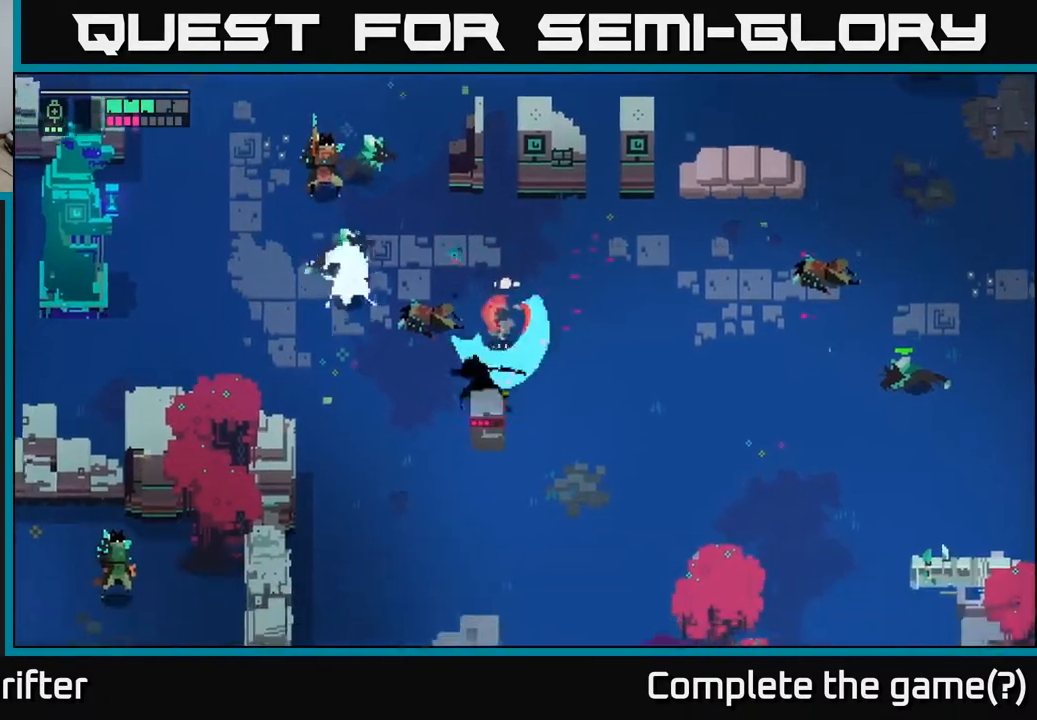
{"buttons": [], "left_stick": "down", "right_stick": "center", "events": [[133, "X", "up"], [317, "X", "down"], [483, "X", "up"]]}
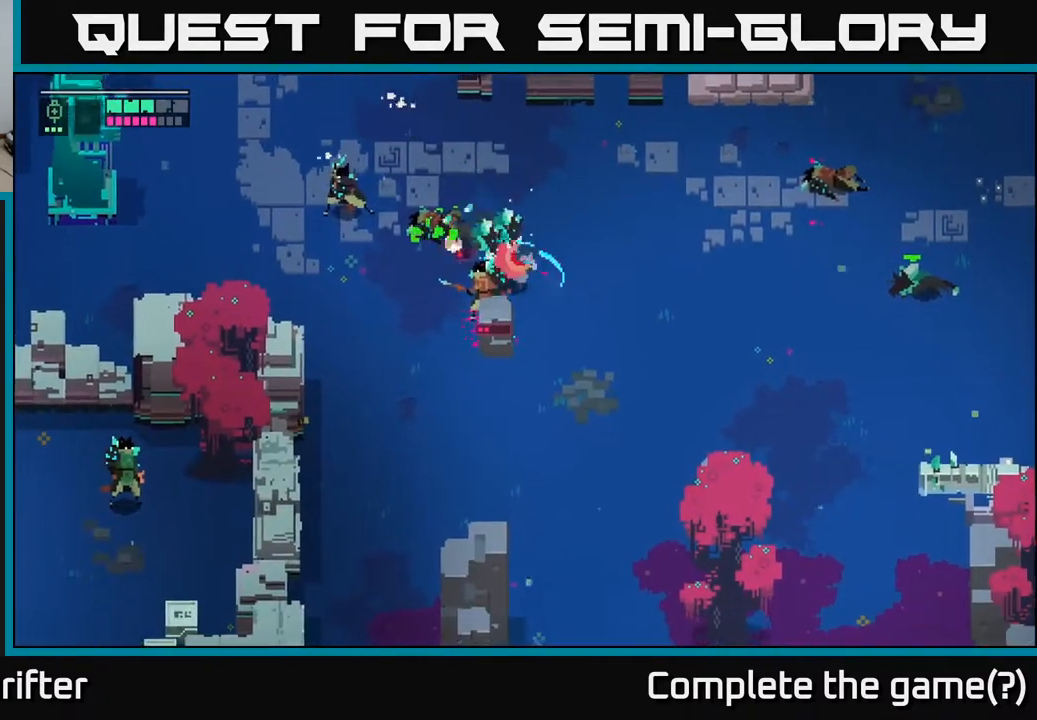
{"buttons": [], "left_stick": "left", "right_stick": "center", "events": [[167, "left_stick", "right"], [183, "A", "down"], [333, "A", "up"], [500, "left_stick", "left"]]}
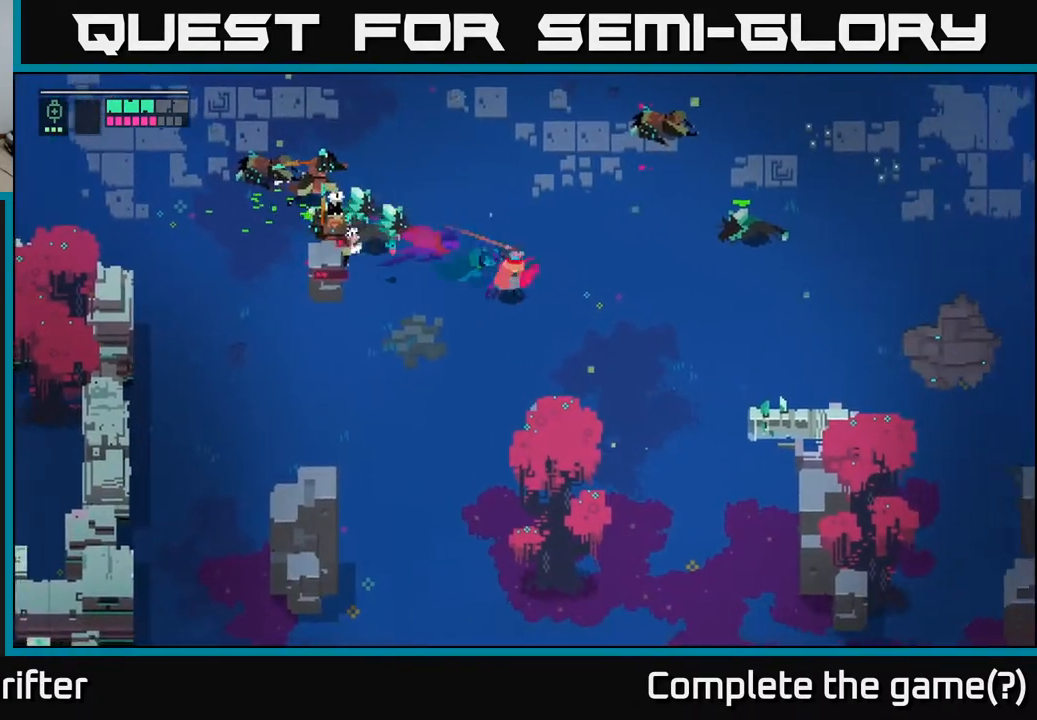
{"buttons": ["R2"], "left_stick": "left", "right_stick": "center", "events": [[150, "R2", "down"], [317, "R2", "up"], [400, "R2", "down"]]}
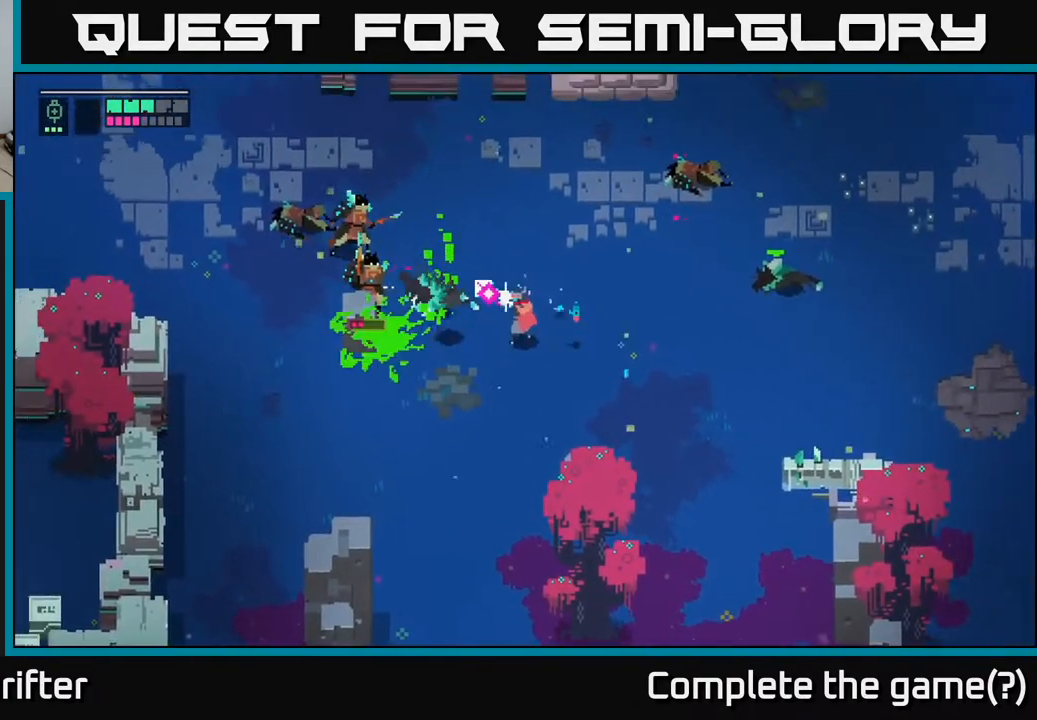
{"buttons": [], "left_stick": "right", "right_stick": "center", "events": [[17, "R2", "up"], [183, "left_stick", "up-right"], [200, "L2", "down"], [367, "L2", "up"], [367, "left_stick", "right"]]}
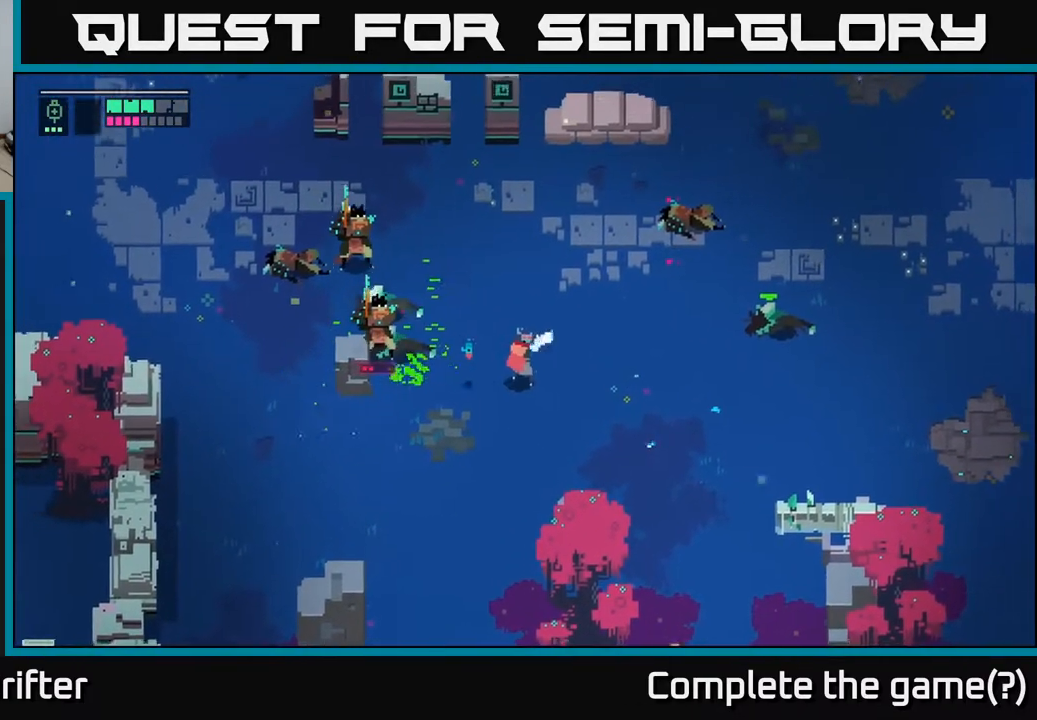
{"buttons": [], "left_stick": "right", "right_stick": "center", "events": []}
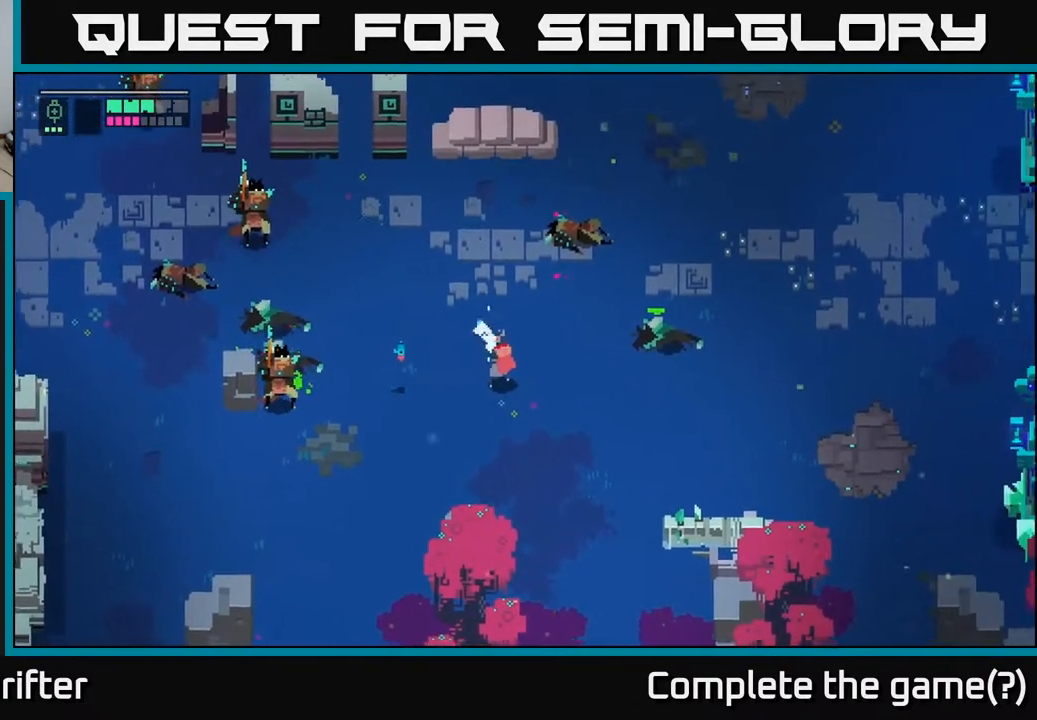
{"buttons": ["L2"], "left_stick": "left", "right_stick": "center", "events": [[33, "L2", "down"], [33, "left_stick", "left"], [133, "R2", "down"], [233, "R2", "up"], [333, "R2", "down"], [433, "R2", "up"]]}
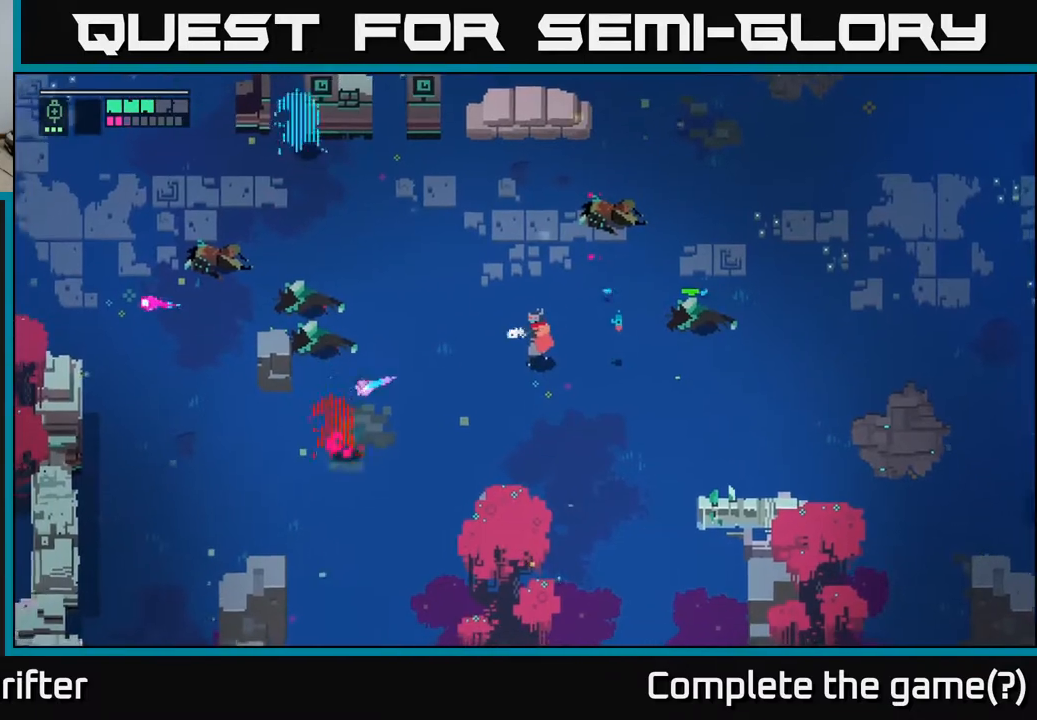
{"buttons": [], "left_stick": "left", "right_stick": "center", "events": [[50, "R2", "down"], [167, "R2", "up"], [300, "L2", "up"]]}
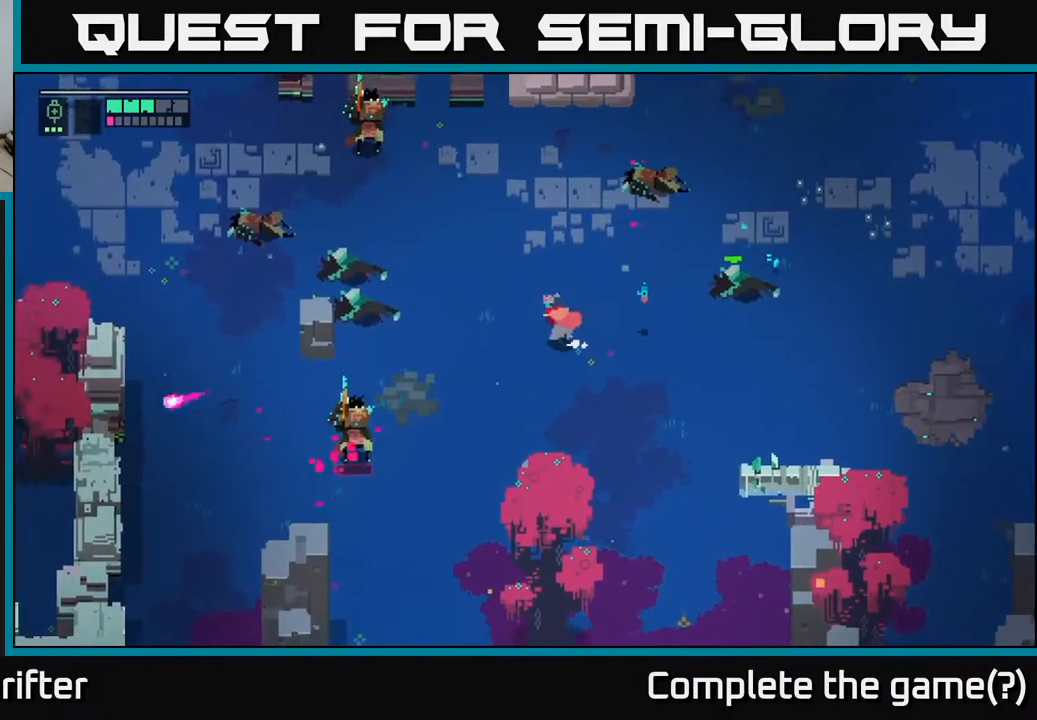
{"buttons": [], "left_stick": "left", "right_stick": "center", "events": []}
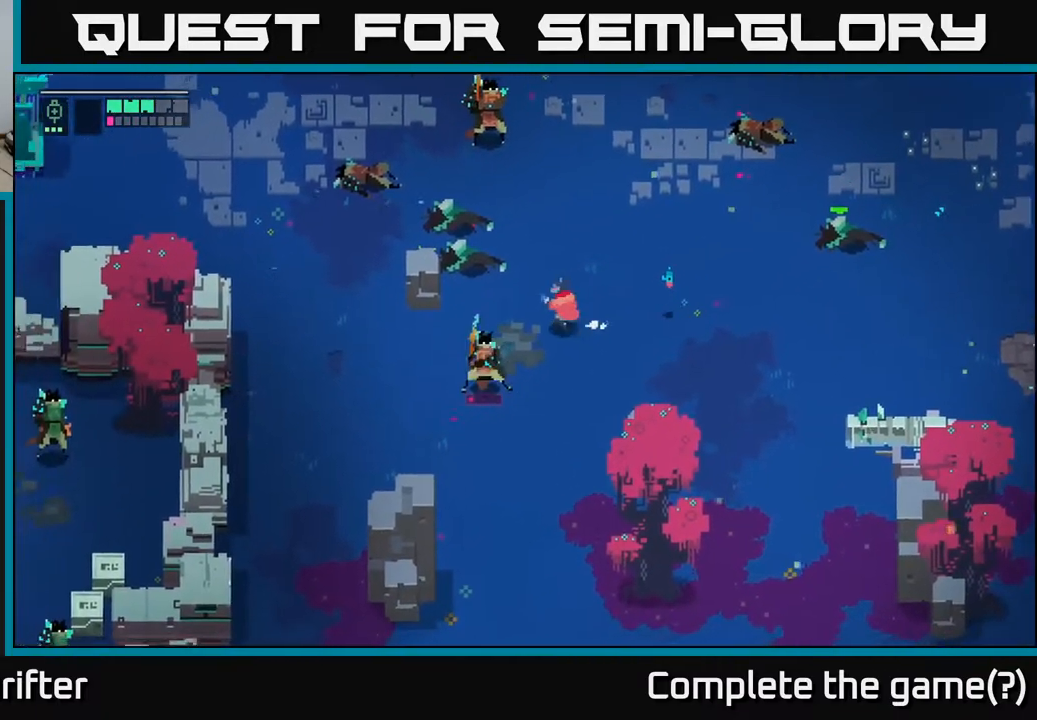
{"buttons": ["X"], "left_stick": "down-left", "right_stick": "center", "events": [[17, "X", "down"], [133, "X", "up"], [200, "left_stick", "up"], [367, "left_stick", "left"], [417, "left_stick", "down-left"], [483, "X", "down"]]}
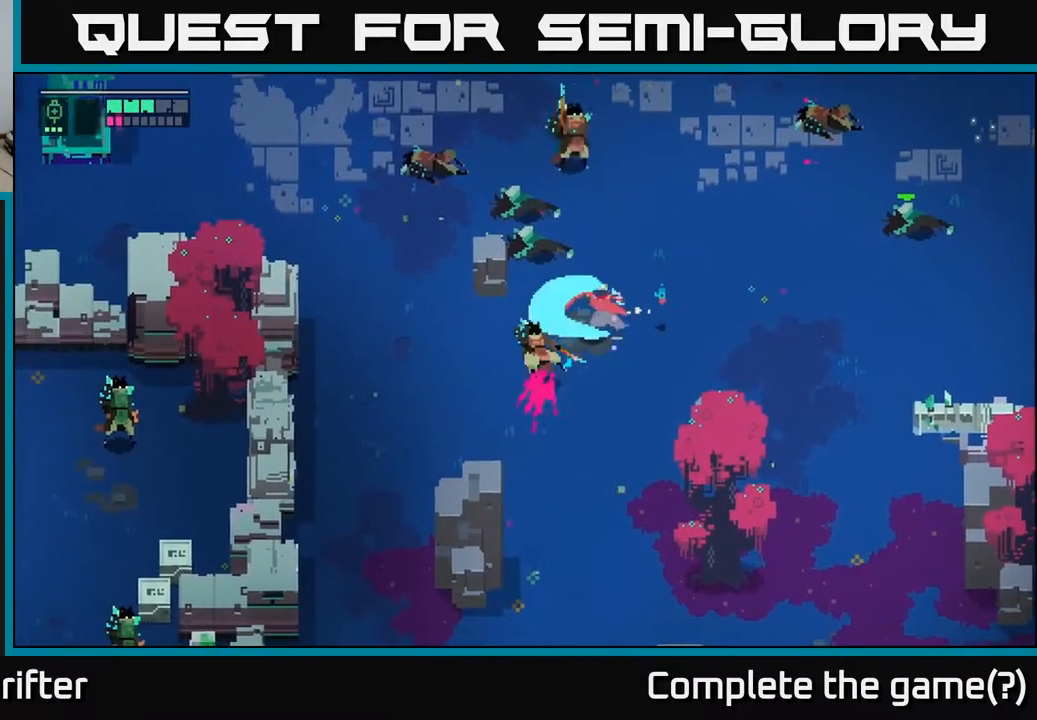
{"buttons": ["A"], "left_stick": "left", "right_stick": "center", "events": [[67, "X", "up"], [283, "left_stick", "left"], [433, "A", "down"]]}
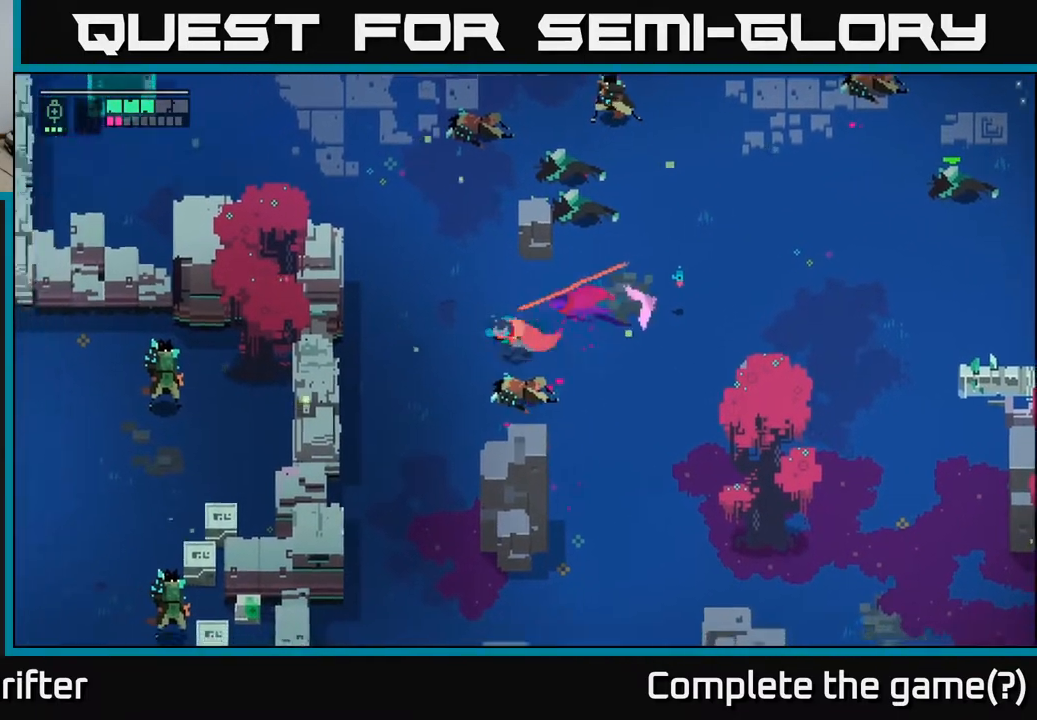
{"buttons": [], "left_stick": "up-right", "right_stick": "center", "events": [[67, "A", "up"], [167, "left_stick", "center"], [217, "left_stick", "right"], [350, "left_stick", "up-right"]]}
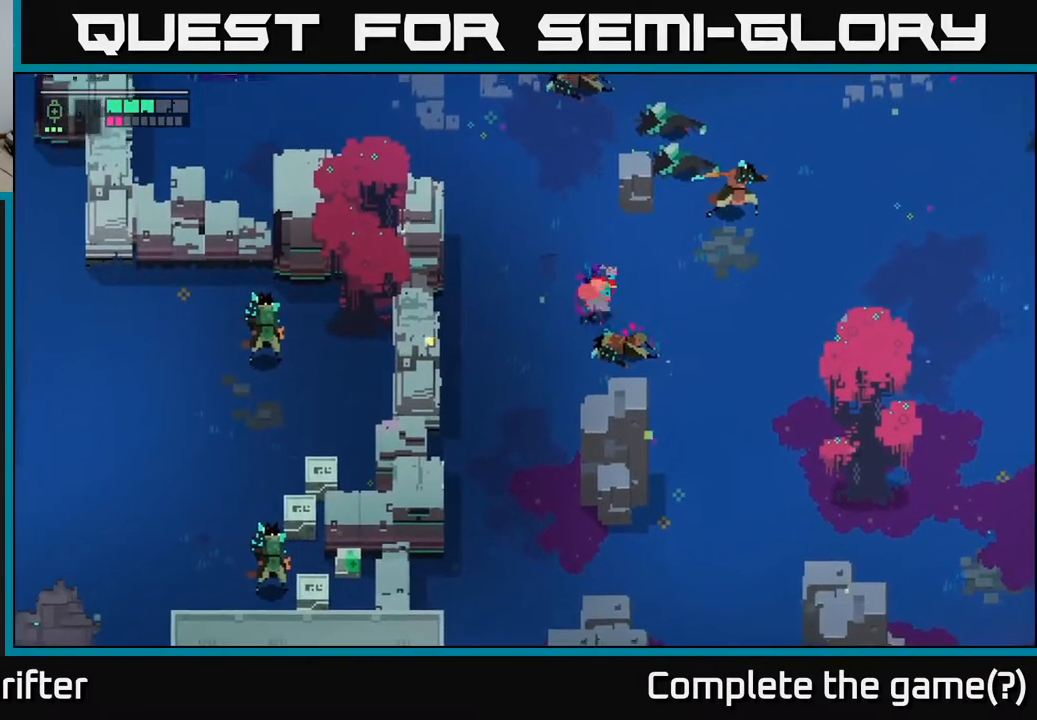
{"buttons": ["X"], "left_stick": "up-right", "right_stick": "center", "events": [[400, "X", "down"]]}
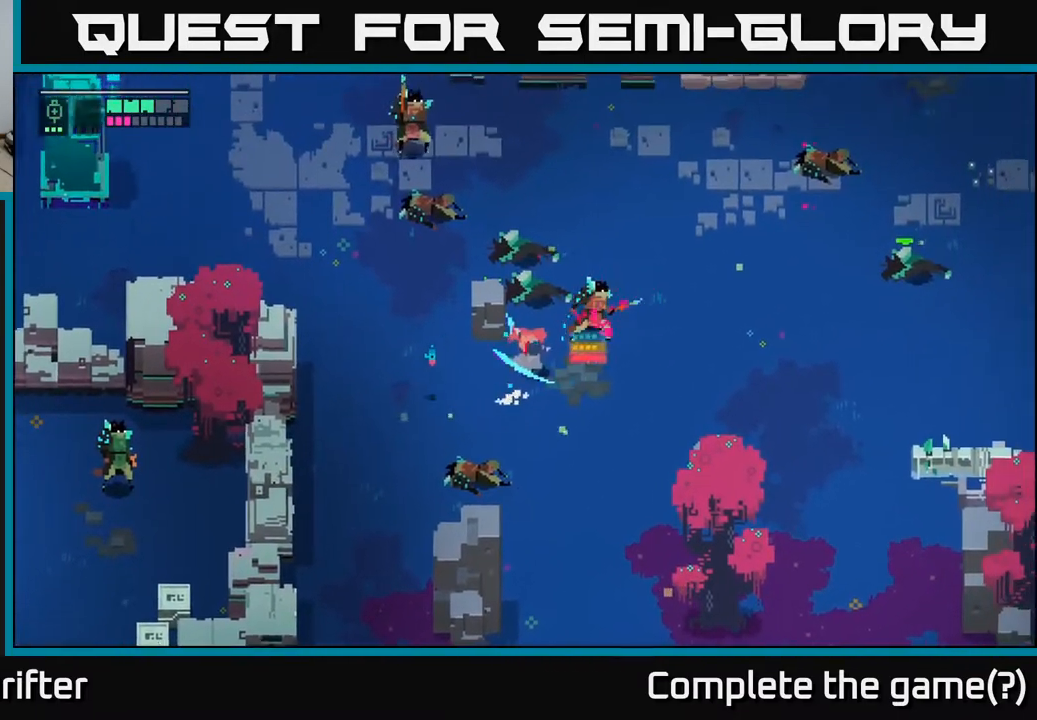
{"buttons": [], "left_stick": "up-right", "right_stick": "center", "events": [[33, "X", "up"], [217, "X", "down"], [350, "X", "up"]]}
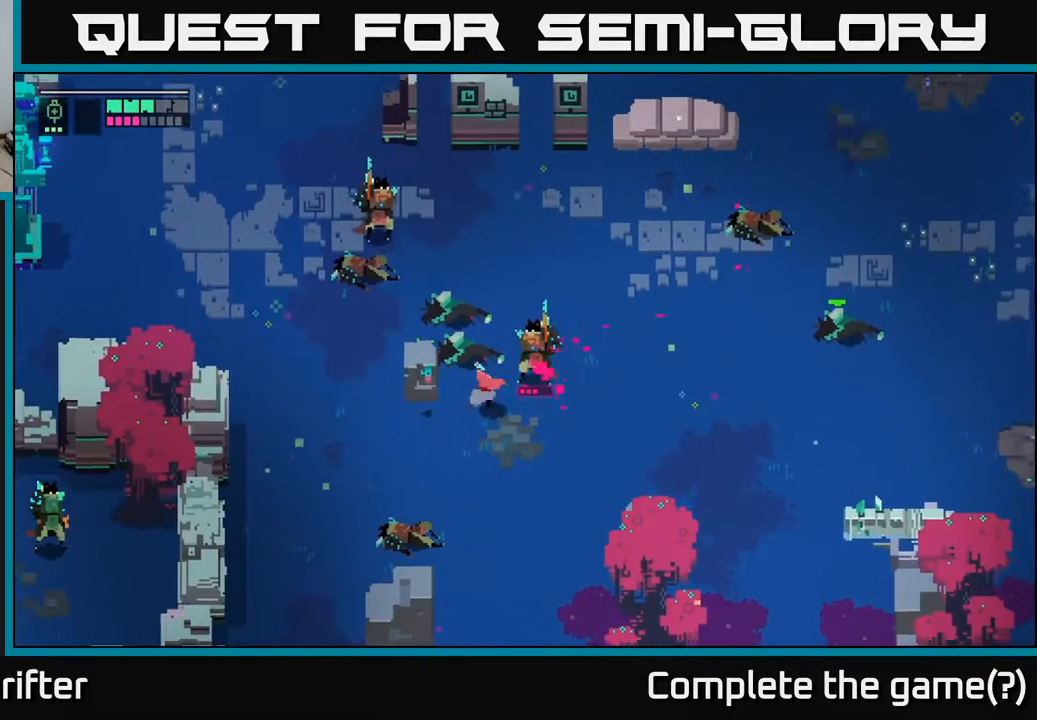
{"buttons": ["X"], "left_stick": "up-right", "right_stick": "center", "events": [[33, "X", "down"], [183, "X", "up"], [383, "X", "down"]]}
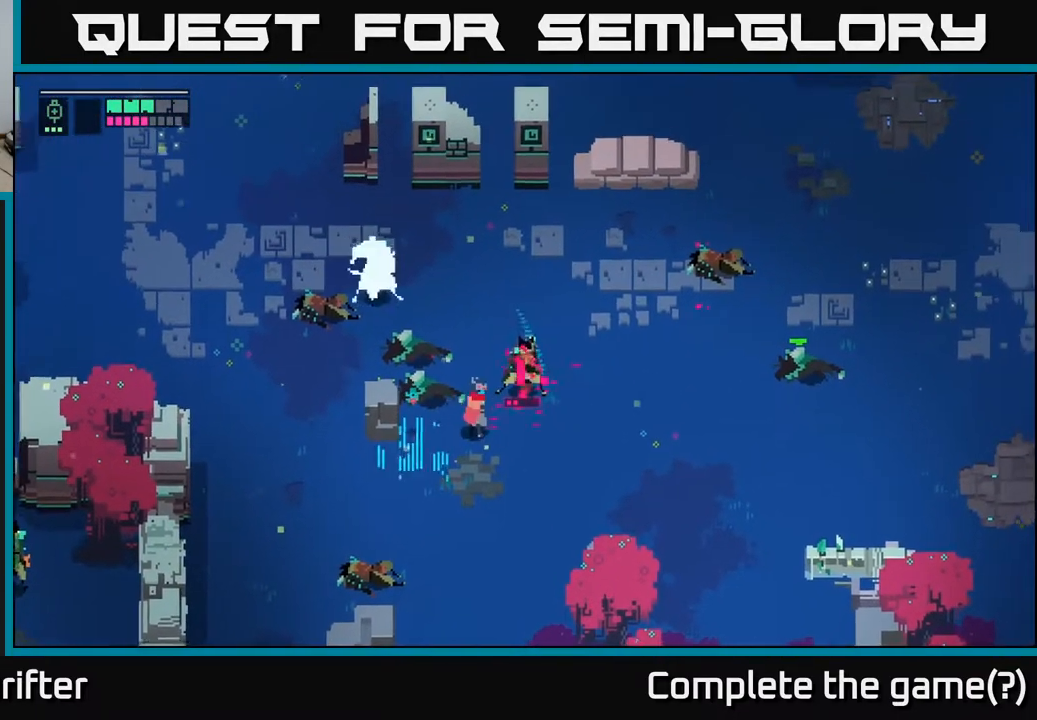
{"buttons": [], "left_stick": "up-right", "right_stick": "center", "events": [[17, "X", "up"], [167, "X", "down"], [317, "X", "up"]]}
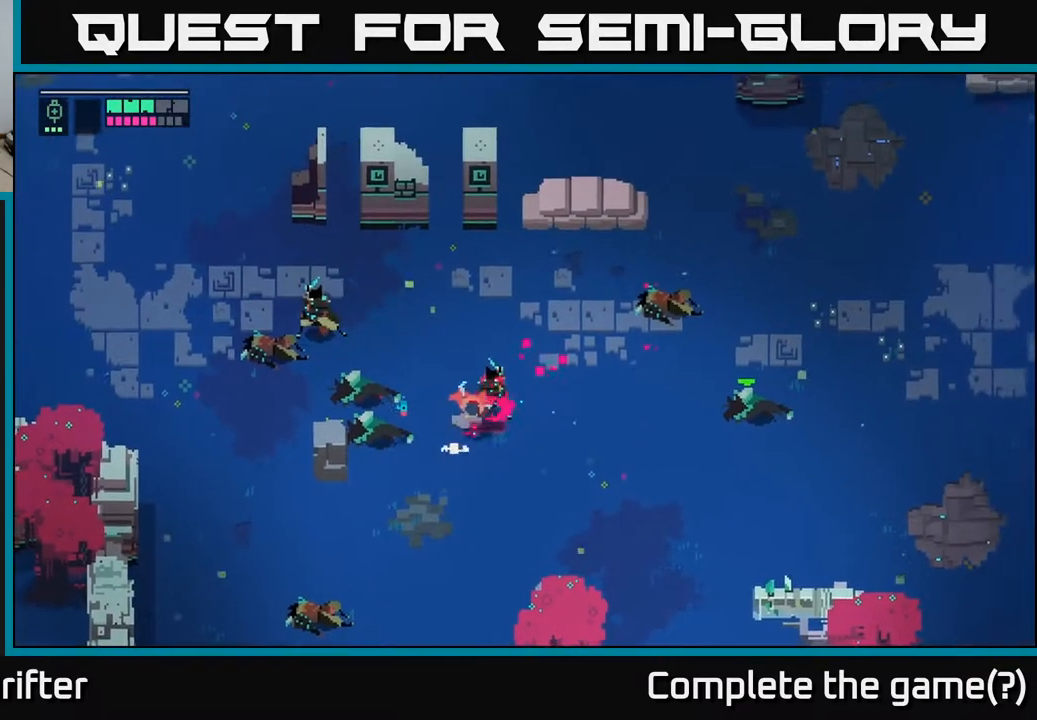
{"buttons": [], "left_stick": "down-left", "right_stick": "center", "events": [[33, "A", "down"], [150, "A", "up"], [367, "left_stick", "left"], [500, "left_stick", "down-left"]]}
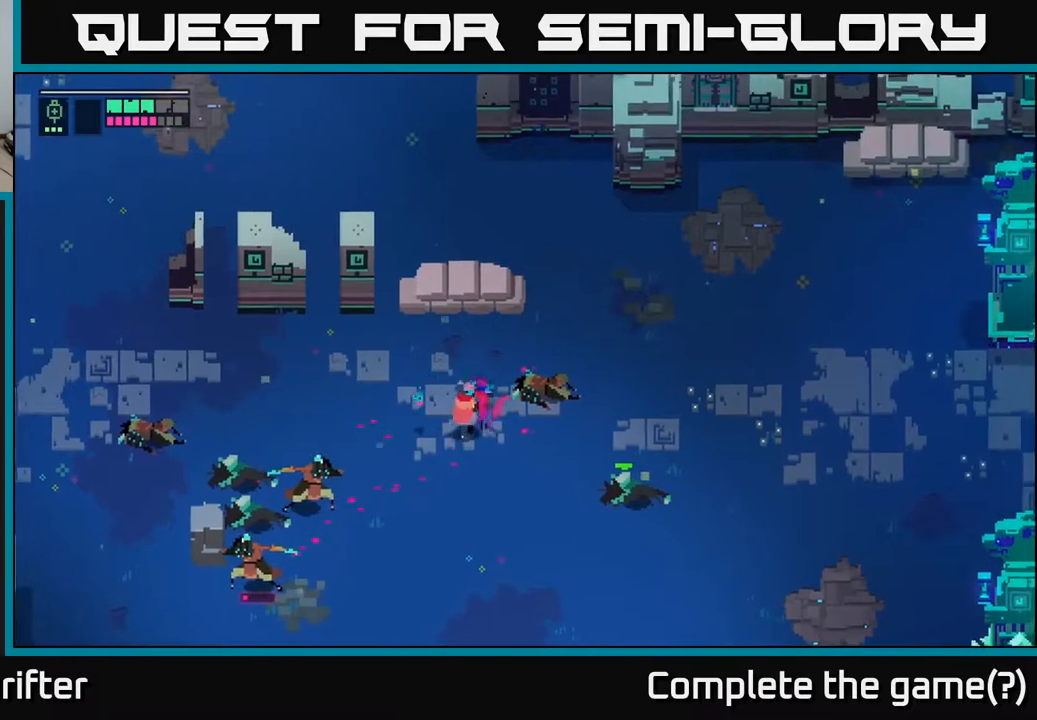
{"buttons": ["X"], "left_stick": "down-left", "right_stick": "center", "events": [[500, "X", "down"]]}
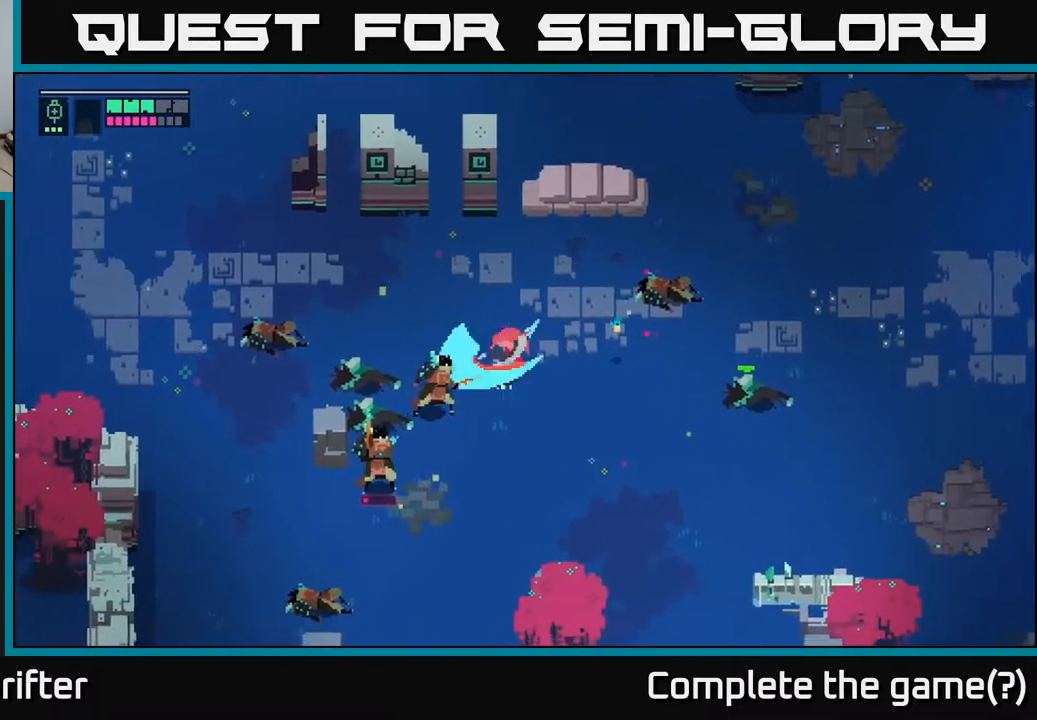
{"buttons": [], "left_stick": "down-left", "right_stick": "center", "events": [[167, "X", "up"], [317, "X", "down"], [483, "X", "up"]]}
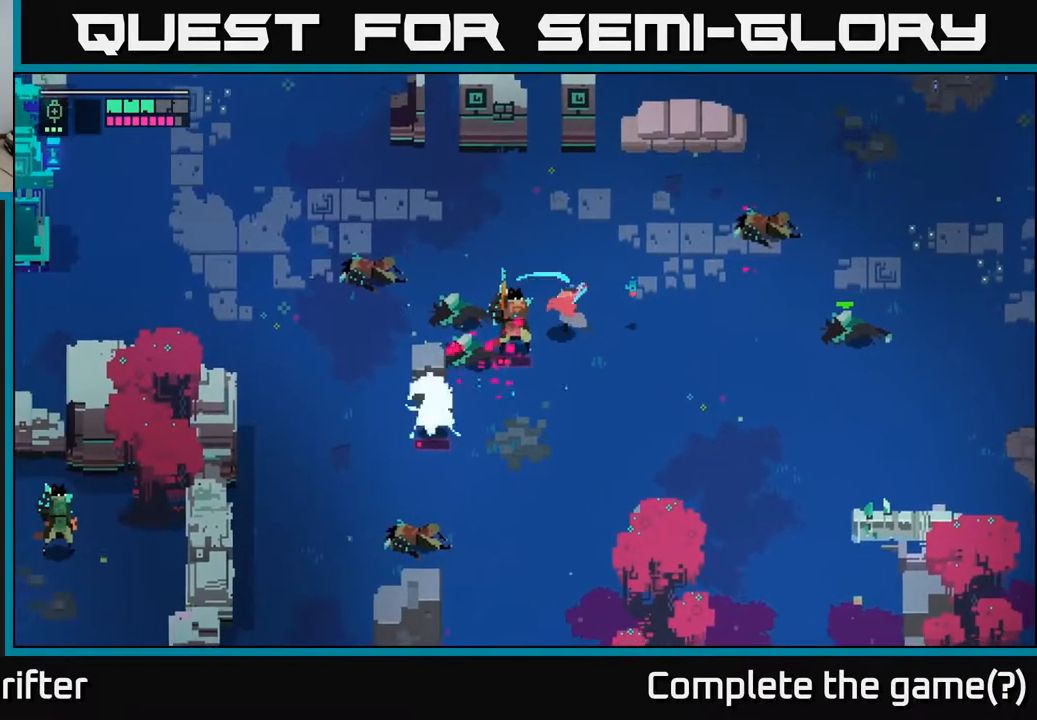
{"buttons": ["L2"], "left_stick": "down-left", "right_stick": "center", "events": [[117, "X", "down"], [267, "X", "up"], [333, "L2", "down"]]}
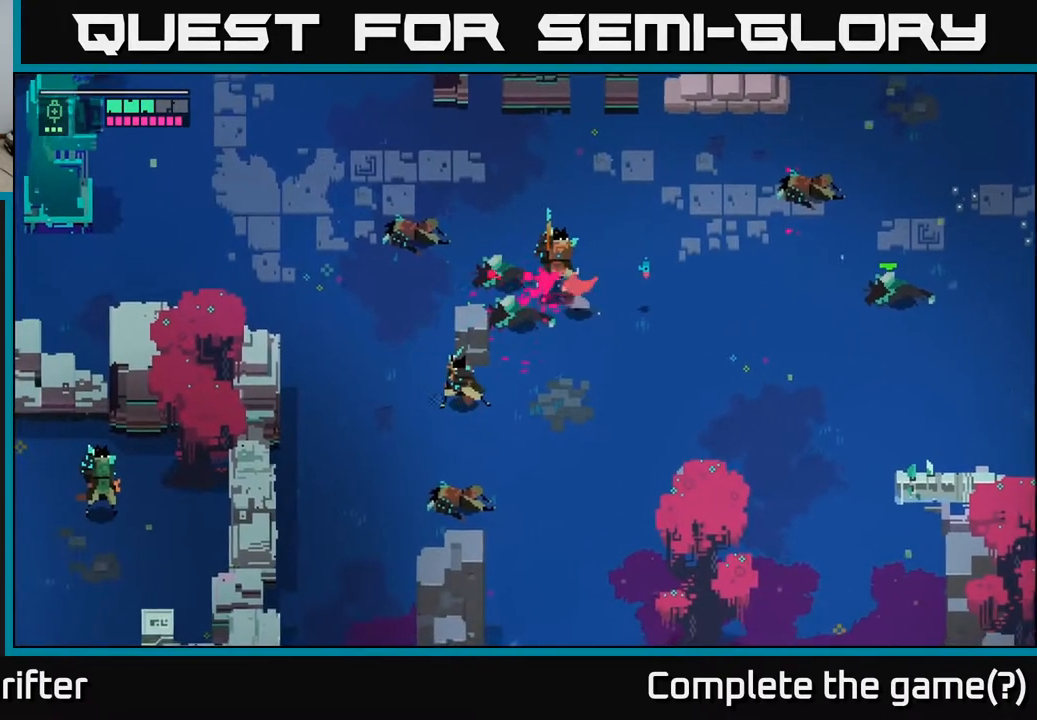
{"buttons": ["L2"], "left_stick": "left", "right_stick": "center", "events": [[67, "A", "down"], [150, "A", "up"], [433, "left_stick", "left"]]}
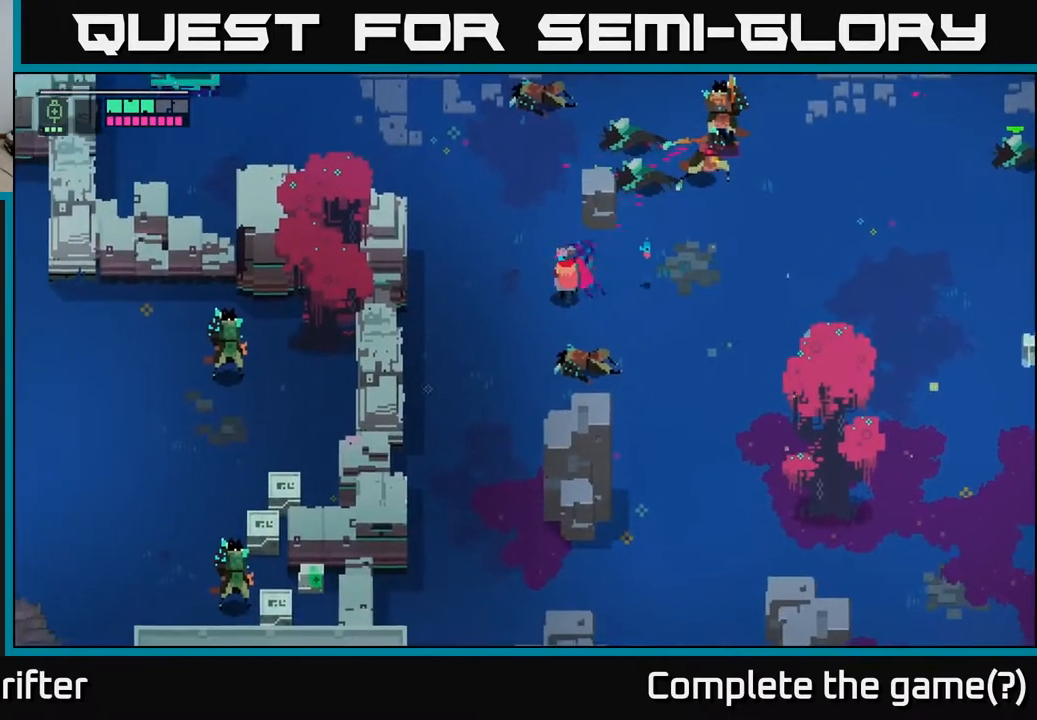
{"buttons": ["R2"], "left_stick": "up-right", "right_stick": "center", "events": [[50, "L2", "up"], [50, "left_stick", "right"], [100, "left_stick", "up-right"], [217, "R2", "down"], [300, "R2", "up"], [417, "R2", "down"]]}
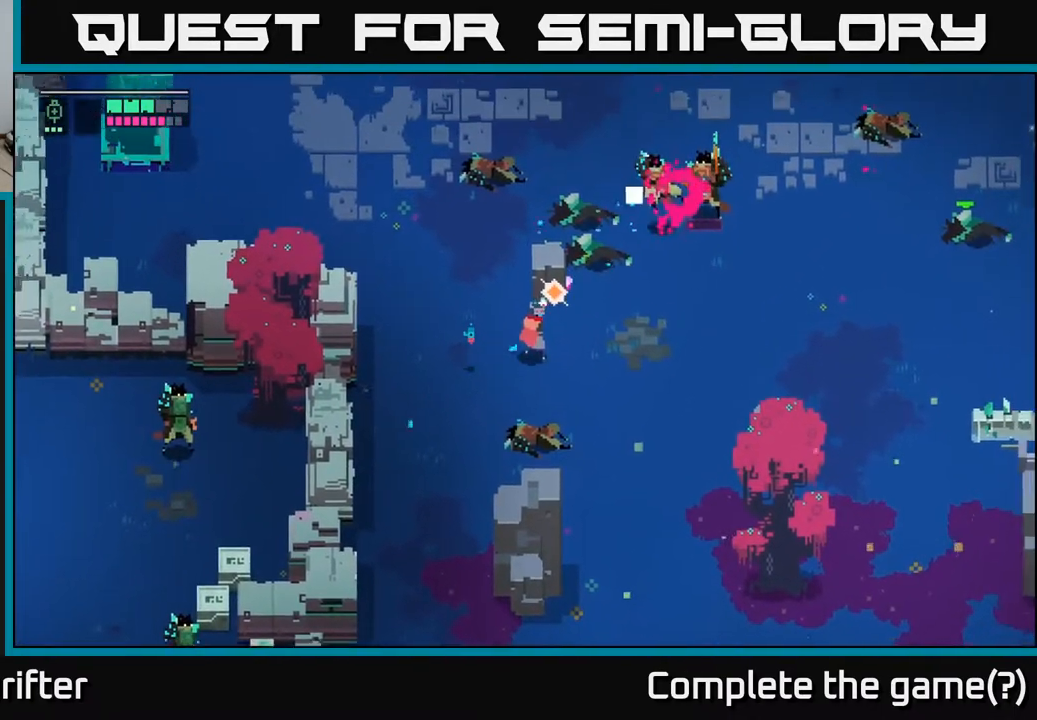
{"buttons": [], "left_stick": "right", "right_stick": "center", "events": [[17, "R2", "up"], [500, "left_stick", "right"]]}
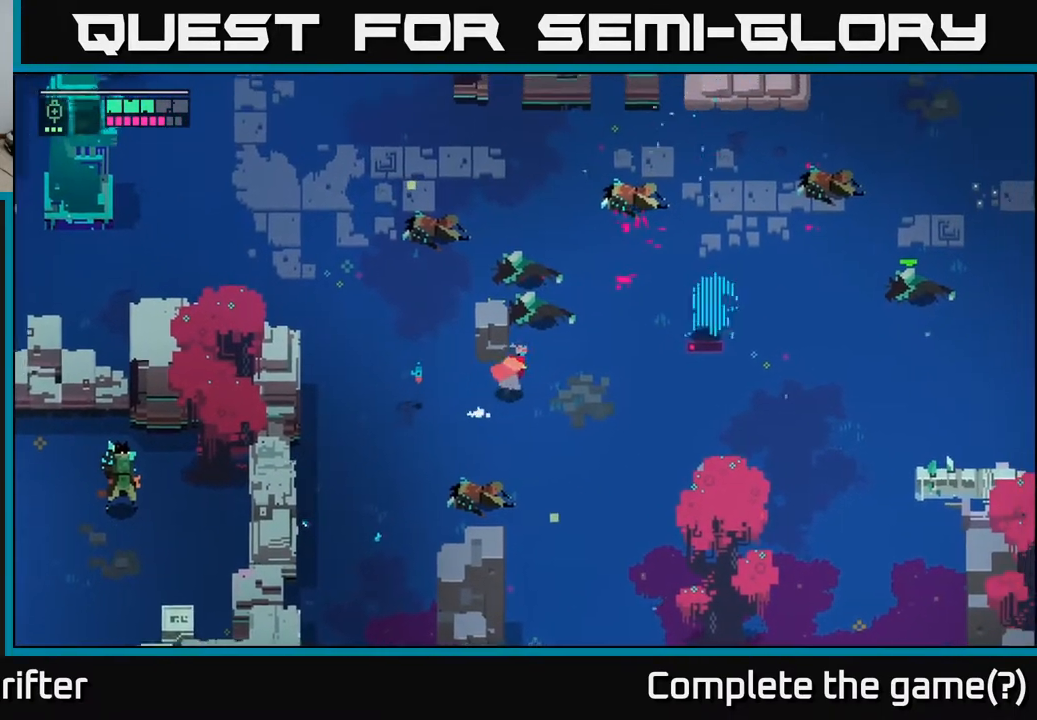
{"buttons": ["X"], "left_stick": "right", "right_stick": "center", "events": [[450, "X", "down"]]}
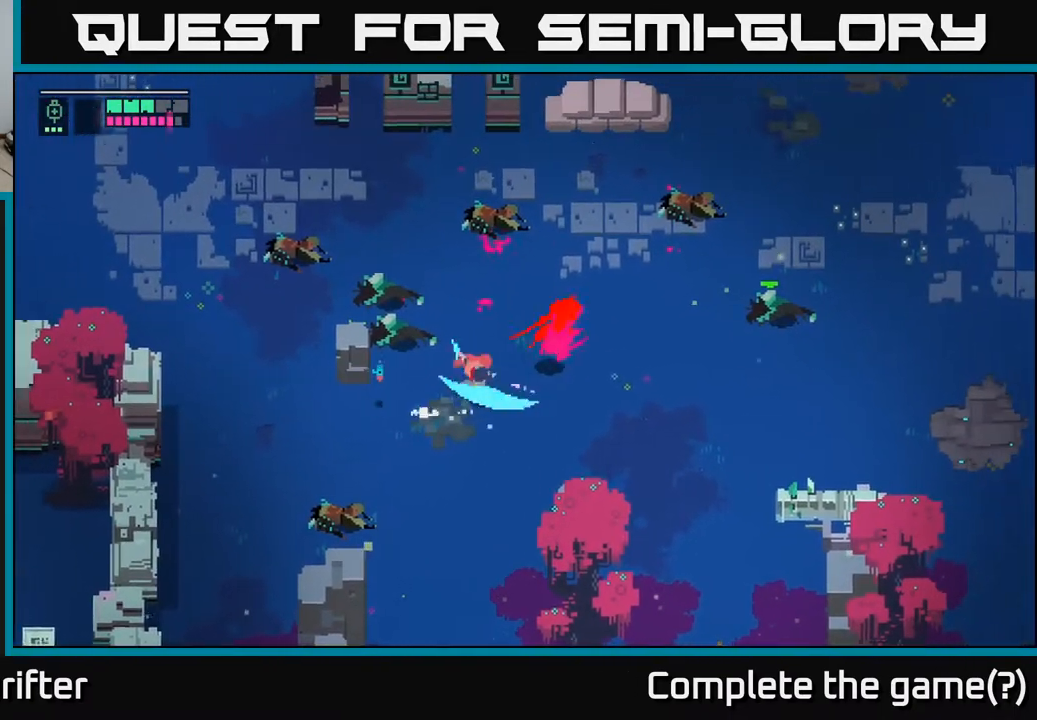
{"buttons": [], "left_stick": "up-right", "right_stick": "center", "events": [[17, "X", "up"], [200, "left_stick", "center"], [383, "left_stick", "up"], [467, "left_stick", "up-right"]]}
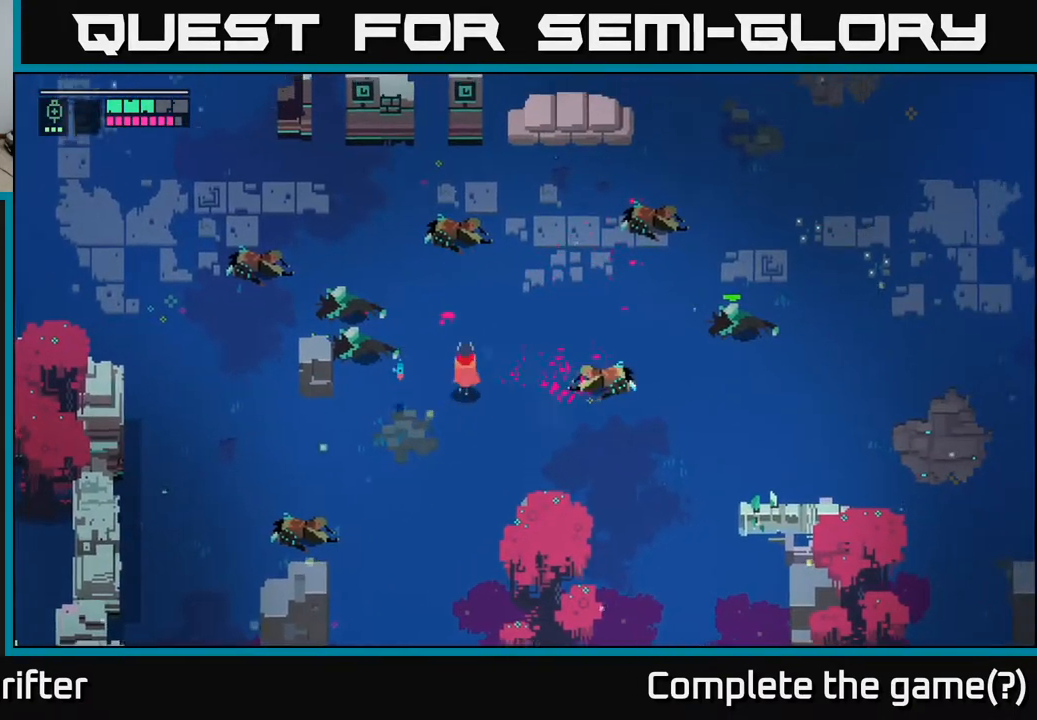
{"buttons": [], "left_stick": "up-right", "right_stick": "center", "events": [[150, "left_stick", "right"], [417, "left_stick", "up-right"]]}
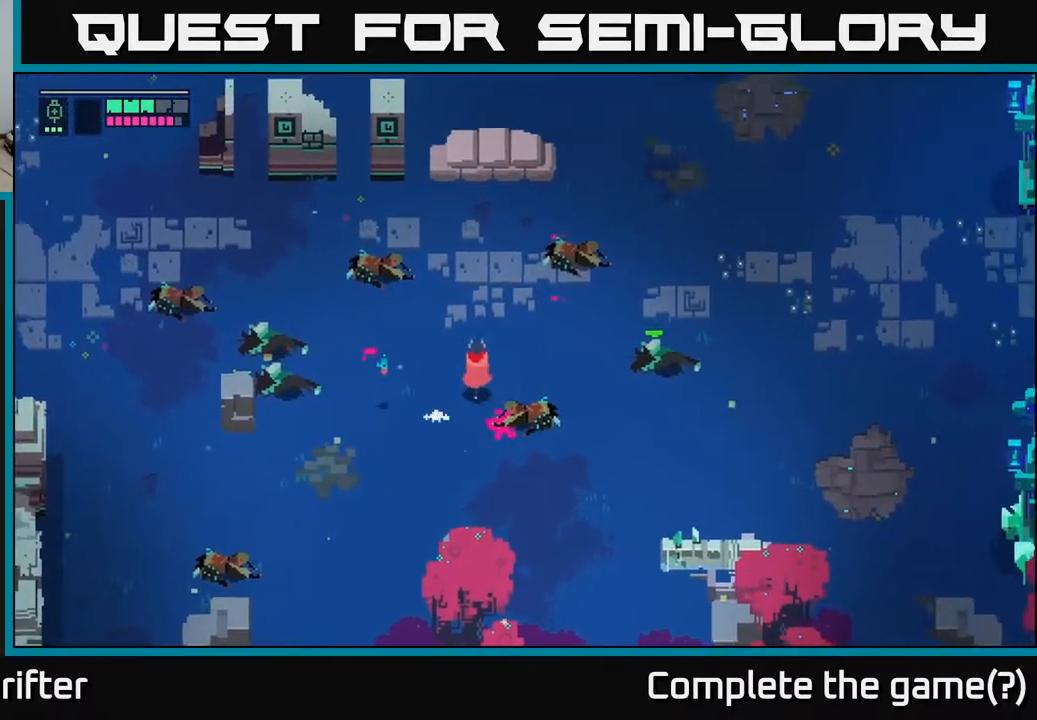
{"buttons": [], "left_stick": "left", "right_stick": "center", "events": [[83, "left_stick", "up-left"], [233, "left_stick", "left"]]}
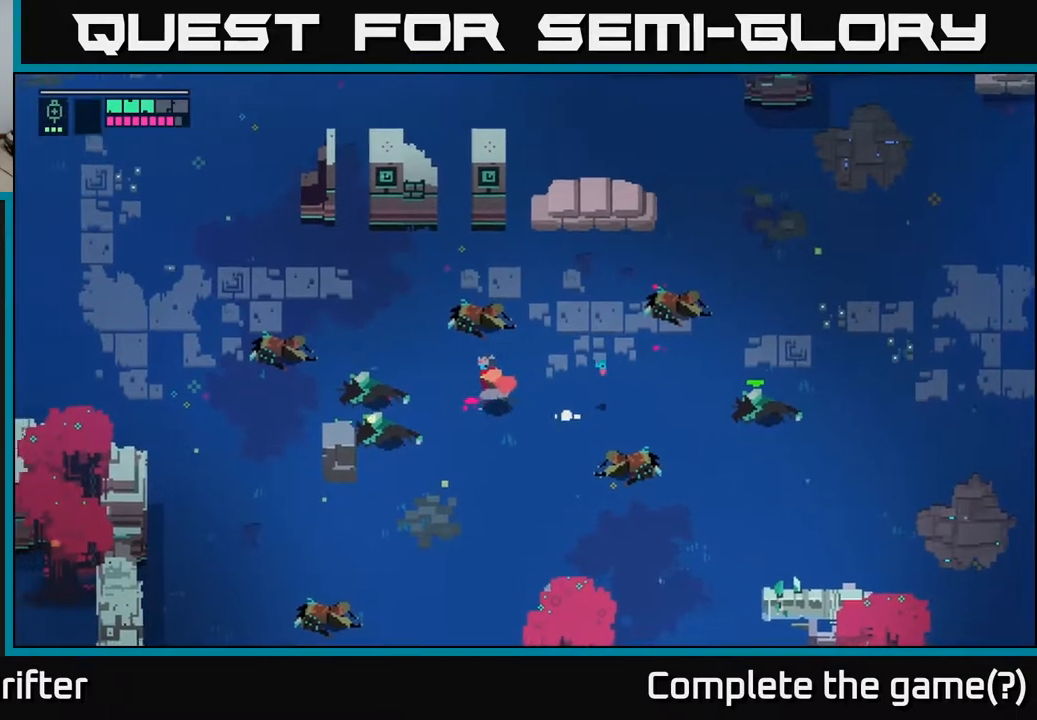
{"buttons": [], "left_stick": "left", "right_stick": "center", "events": []}
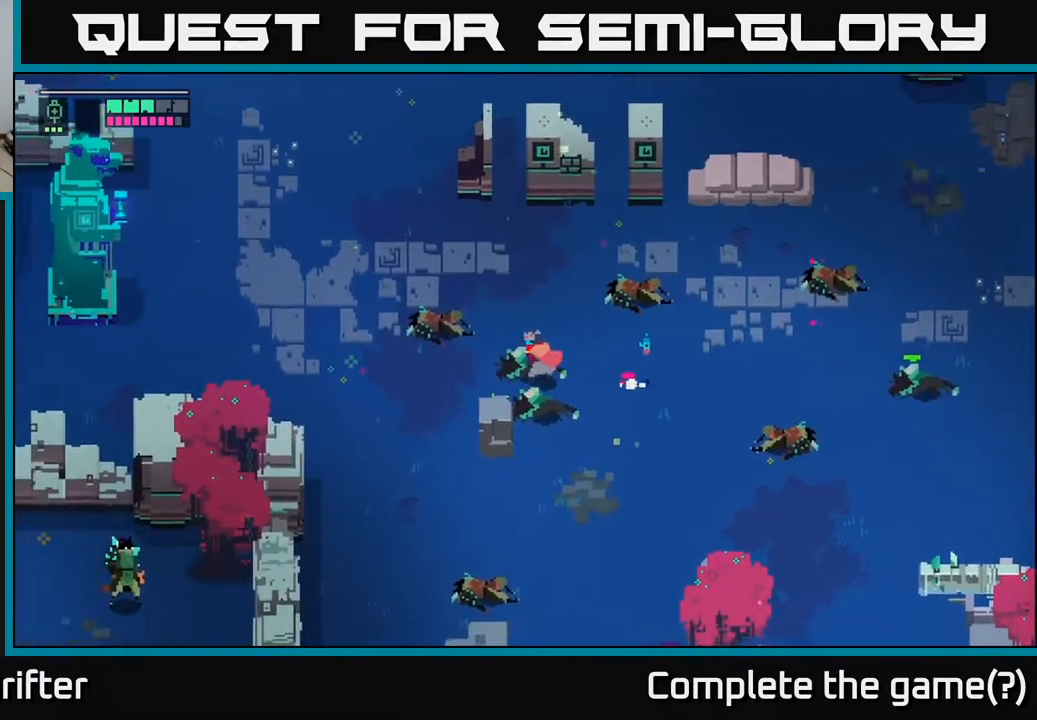
{"buttons": [], "left_stick": "left", "right_stick": "center", "events": [[83, "A", "down"], [233, "A", "up"], [350, "A", "down"], [467, "A", "up"]]}
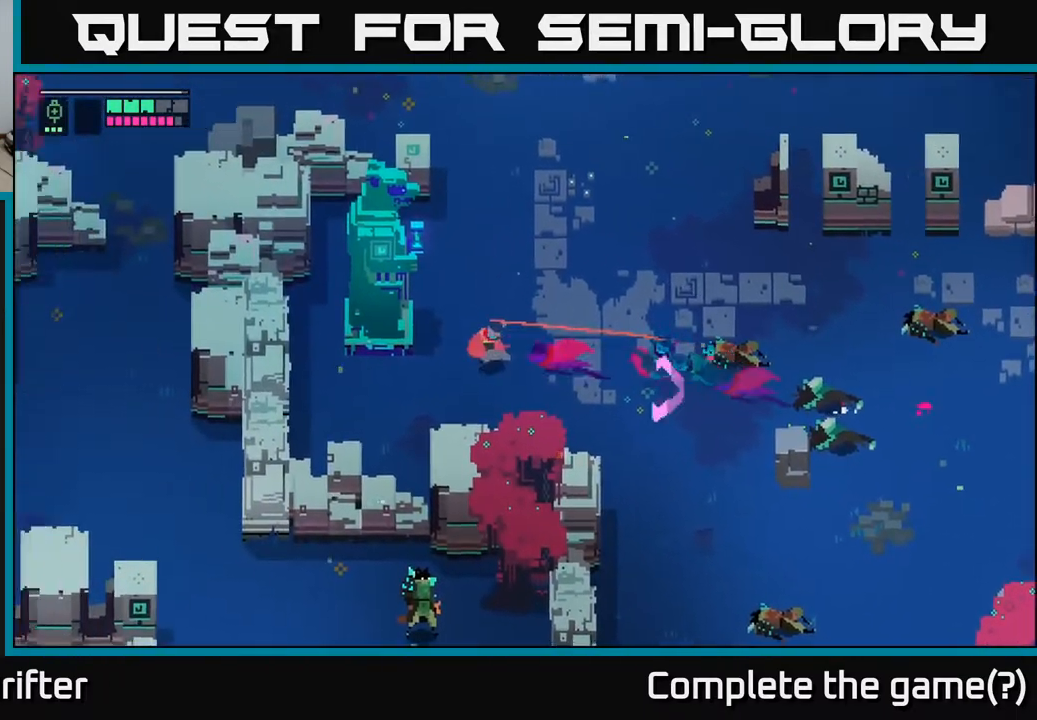
{"buttons": [], "left_stick": "up-left", "right_stick": "center", "events": [[183, "left_stick", "center"], [300, "left_stick", "left"], [467, "left_stick", "up-left"]]}